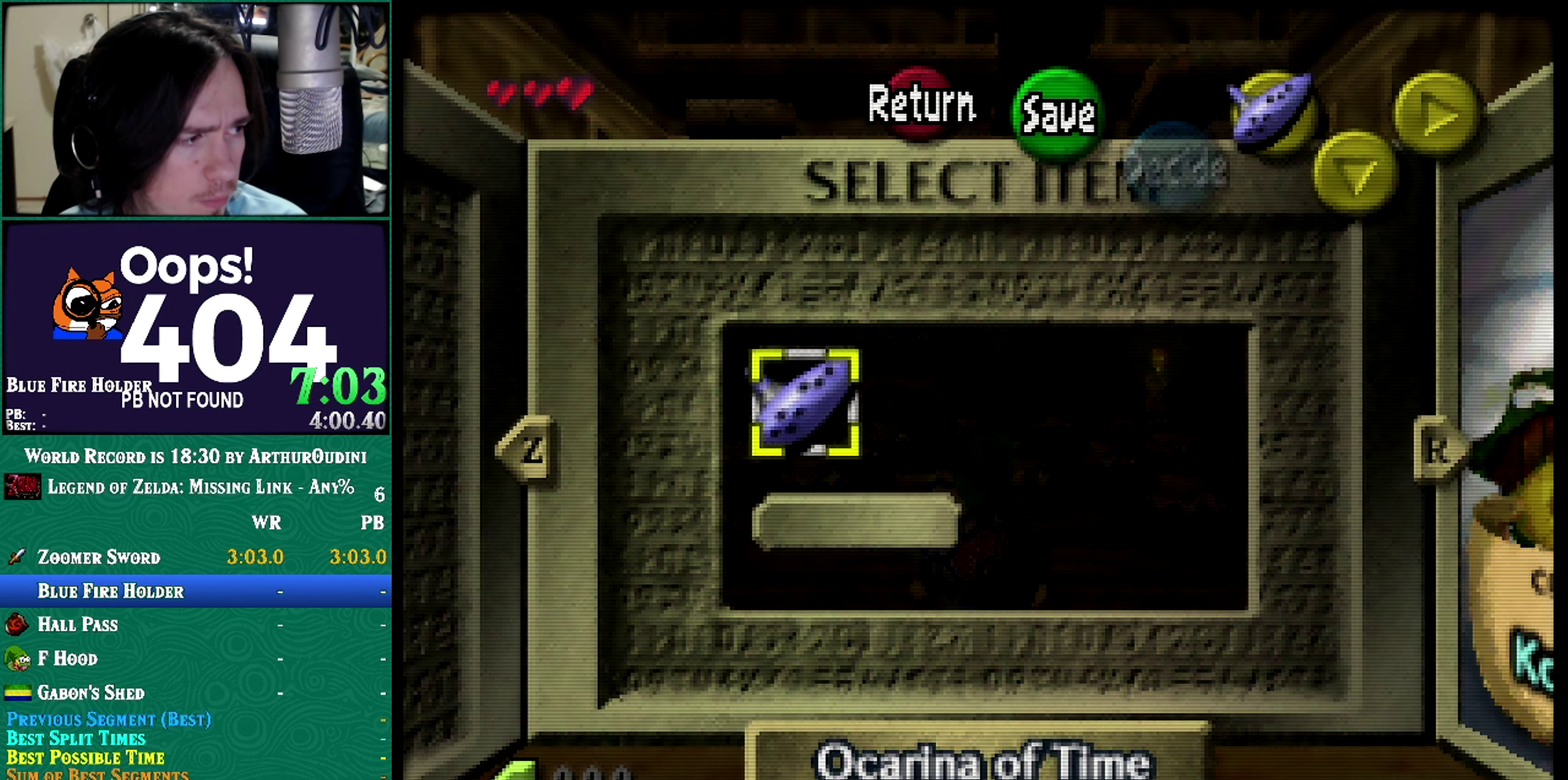
Gameplay with a controller (Nintendo layout); each line is a JSON object with the inputs held at the frame after it. "events" lists button and stick changes between this image and that frame as [ms after this image, input, new state], when the widget could be followed in between. Not read: L3 R3 START.
{"buttons": [], "left_stick": "center", "events": [[66, "A", "up"], [66, "C_RIGHT", "up"]]}
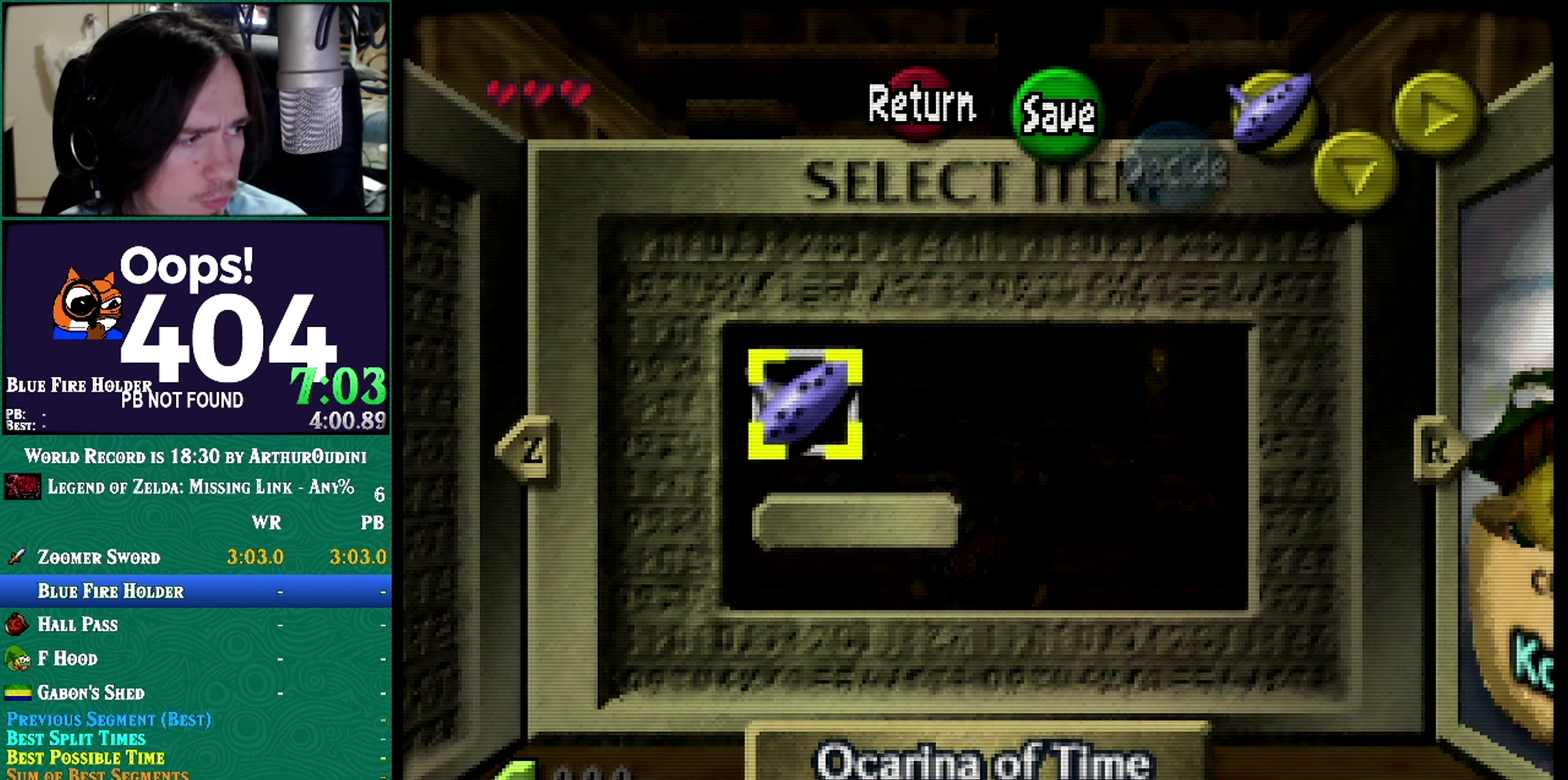
{"buttons": [], "left_stick": "center", "events": []}
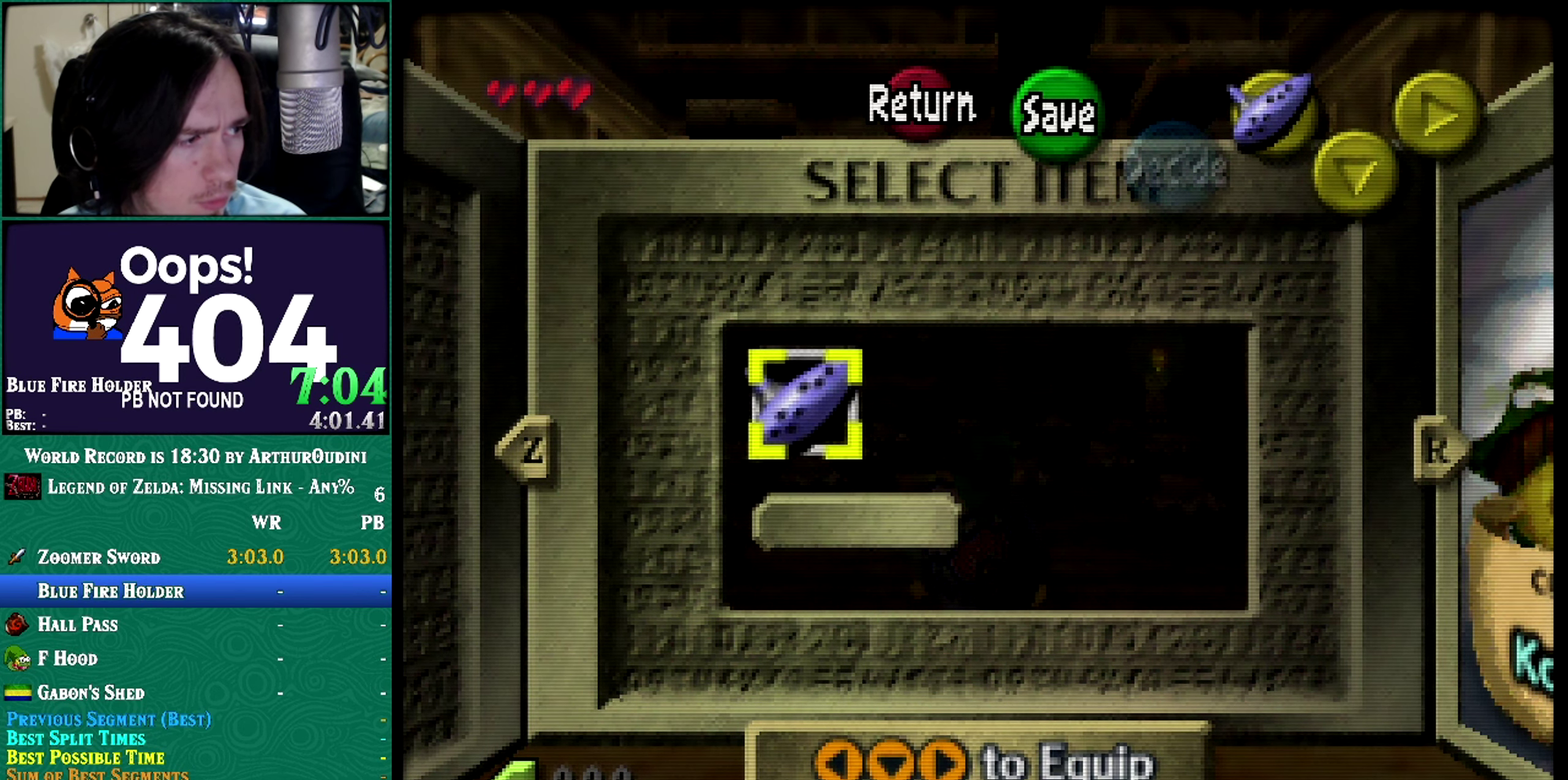
{"buttons": [], "left_stick": "center", "events": []}
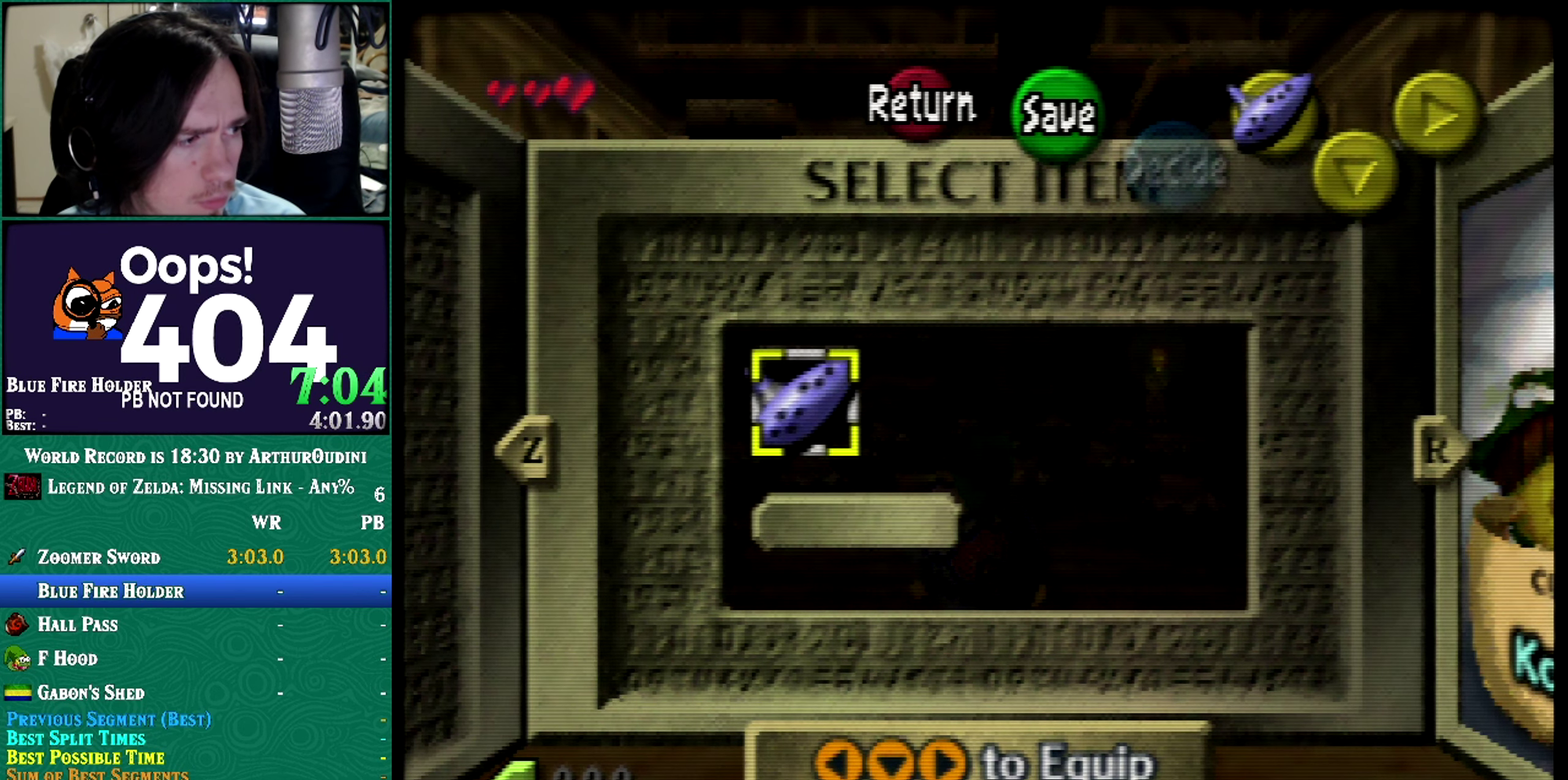
{"buttons": ["C_RIGHT"], "left_stick": "center", "events": [[501, "C_RIGHT", "down"]]}